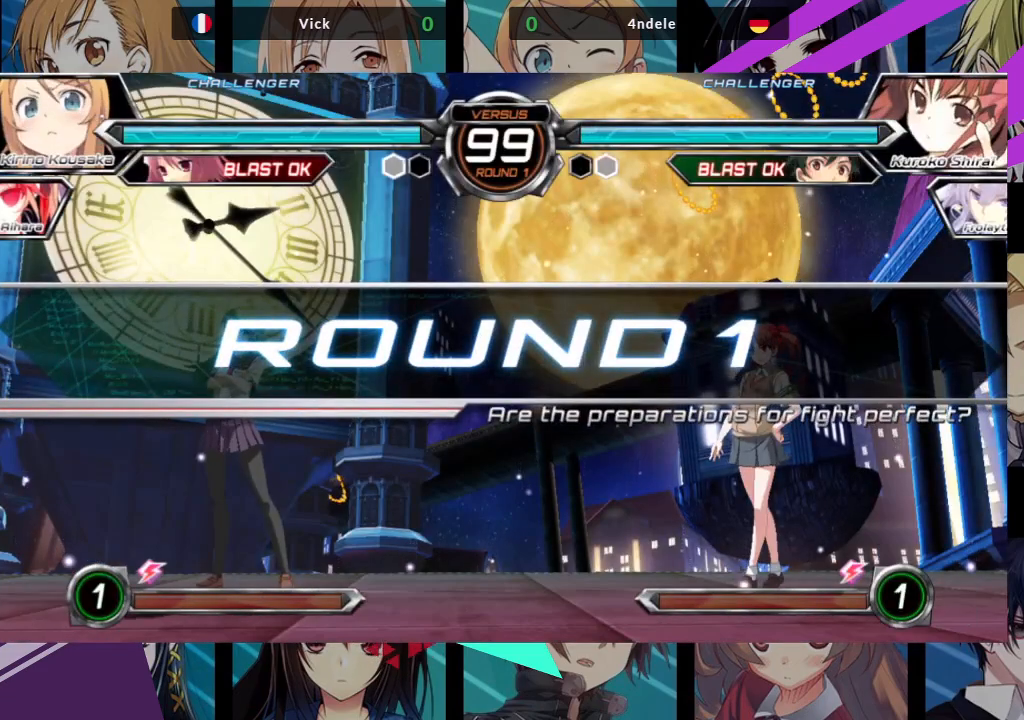
Gameplay with a controller (arcade stick); each line is a JSON object with the inputs held at the frame after it. "events" lists button and stick changes between this image and that frame as [ms after this image, input, new state], when the widget could be followed in between. Not read: L3 R3.
{"buttons": [], "left_stick": "center", "events": [[150, "left_stick", "right"], [200, "left_stick", "center"]]}
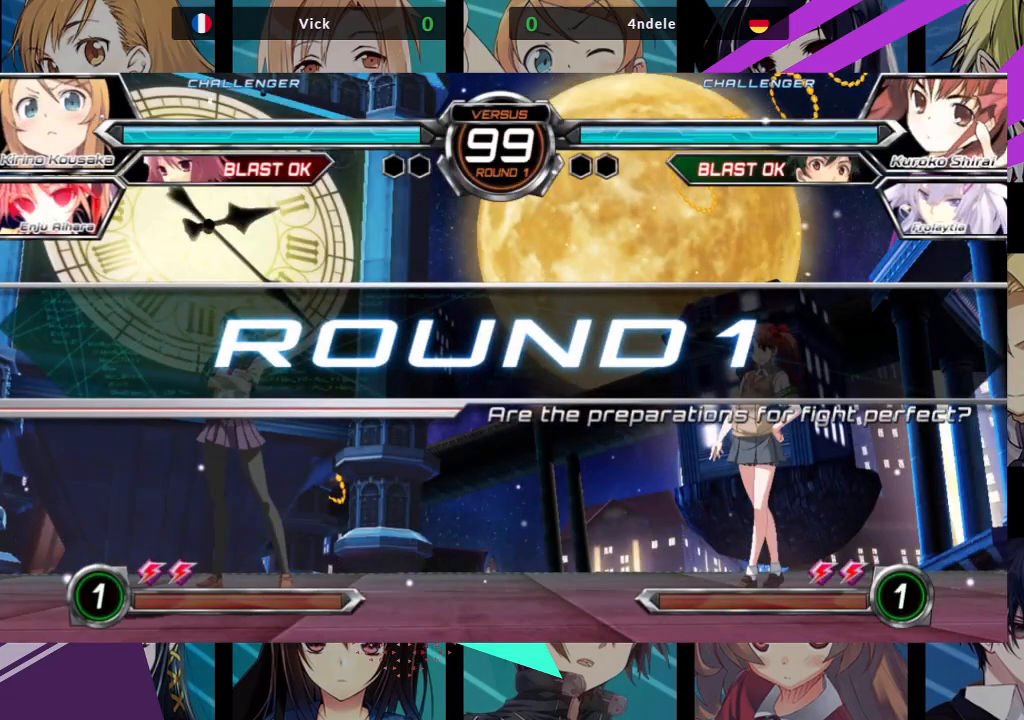
{"buttons": [], "left_stick": "center", "events": []}
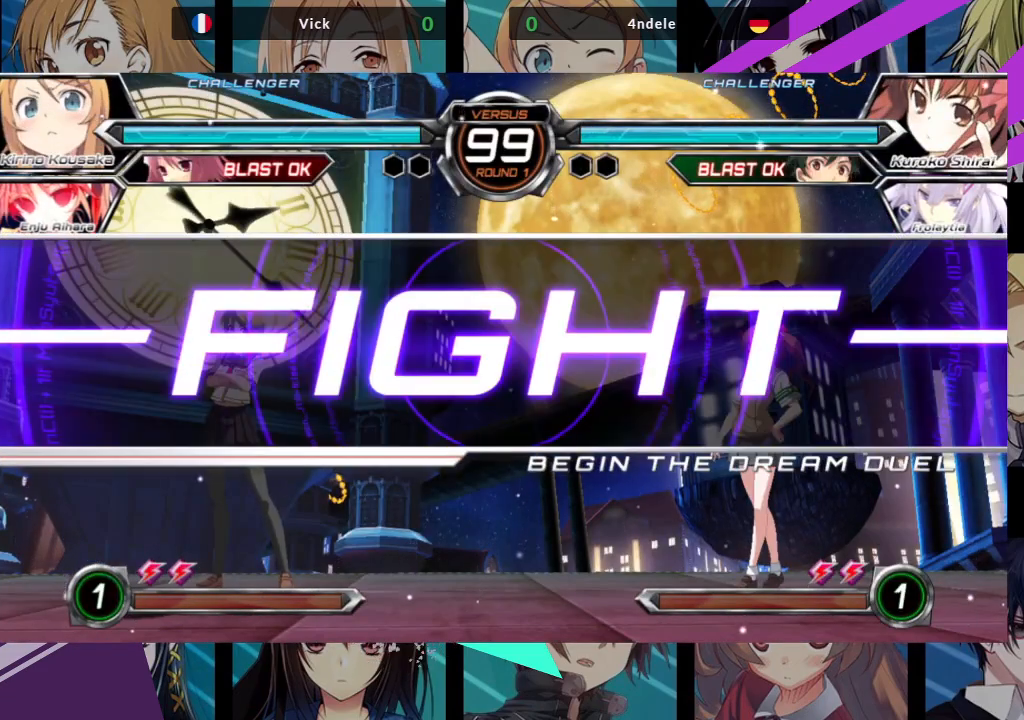
{"buttons": [], "left_stick": "center", "events": []}
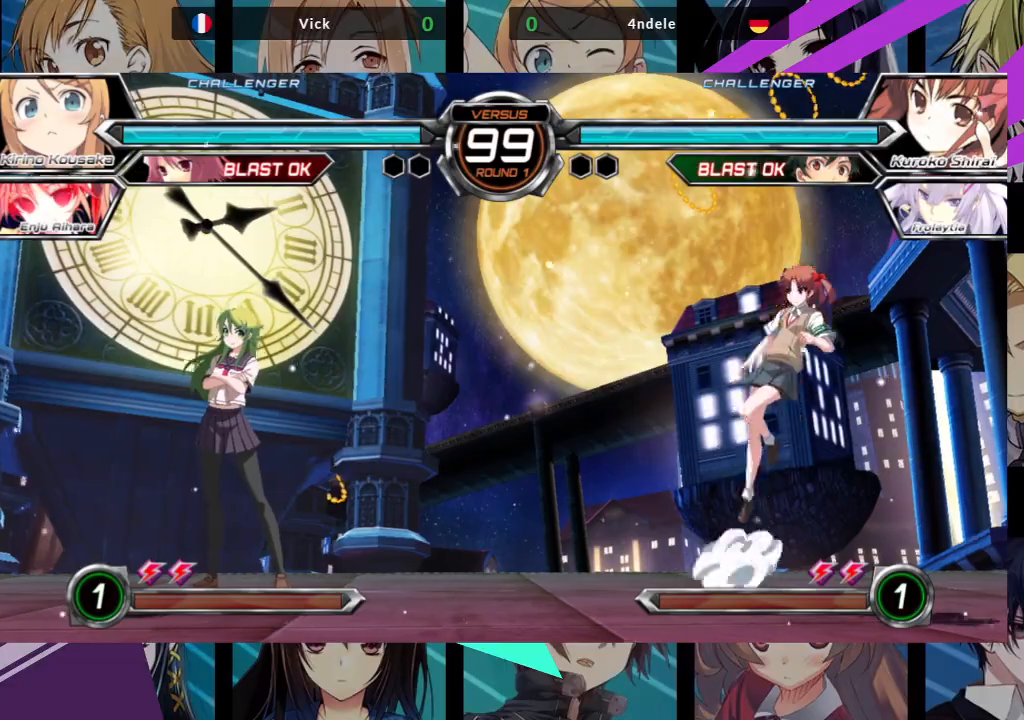
{"buttons": [], "left_stick": "center", "events": []}
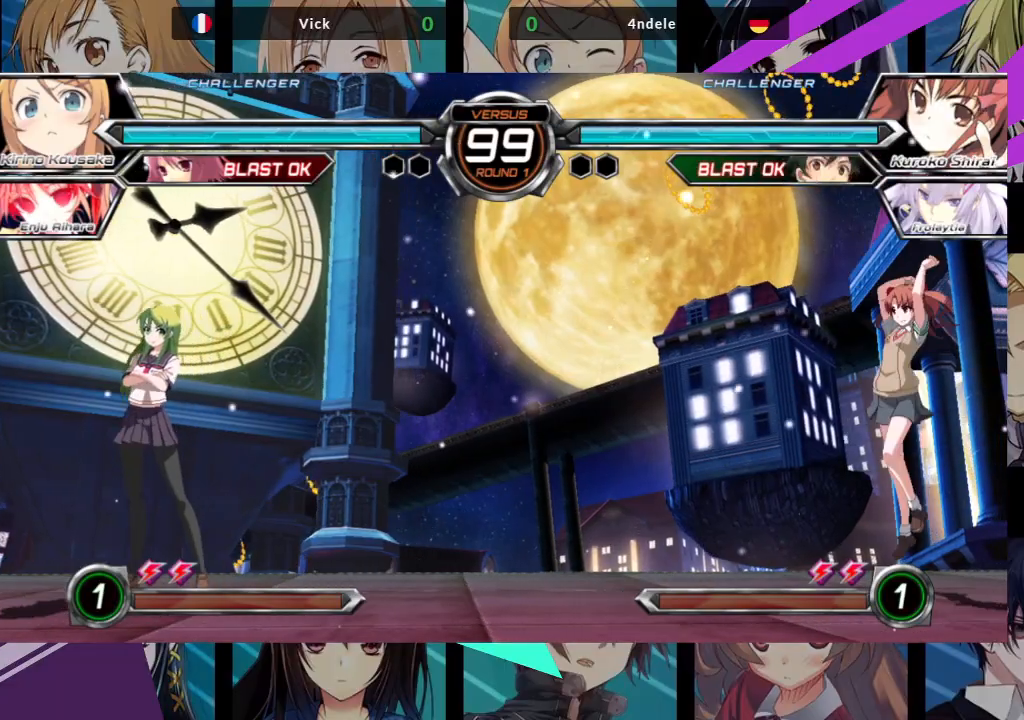
{"buttons": [], "left_stick": "left", "events": [[17, "SQUARE", "down"], [183, "SQUARE", "up"], [467, "left_stick", "left"]]}
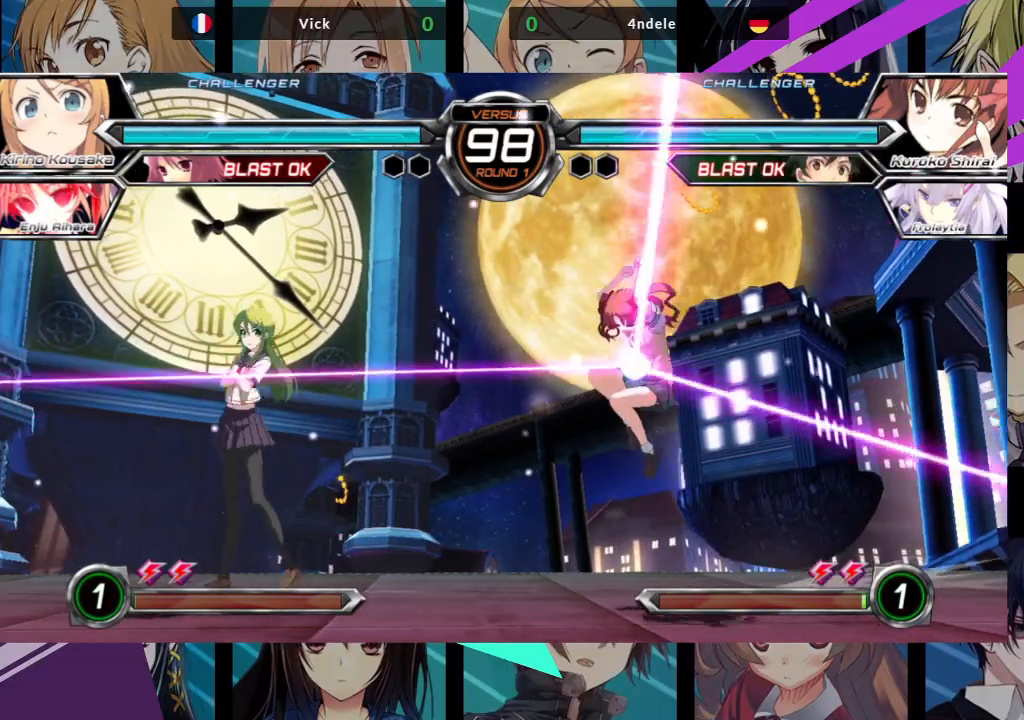
{"buttons": [], "left_stick": "right", "events": [[17, "left_stick", "up-left"], [200, "left_stick", "center"], [250, "left_stick", "right"], [300, "left_stick", "center"], [367, "left_stick", "right"]]}
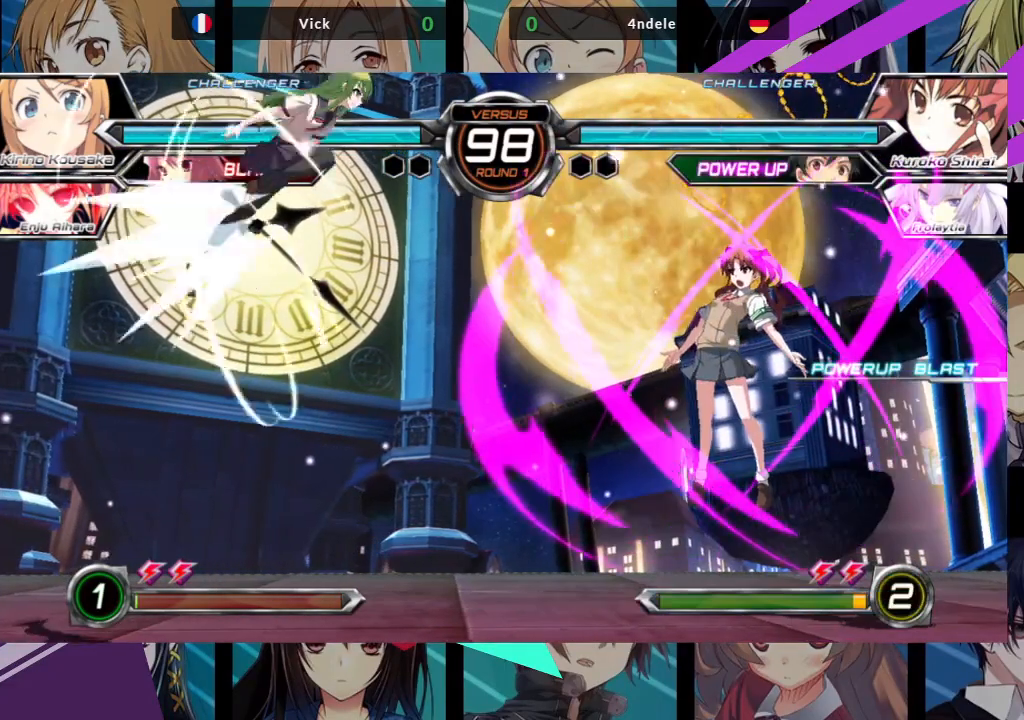
{"buttons": [], "left_stick": "center", "events": [[133, "R1", "down"], [167, "left_stick", "center"], [300, "R1", "up"], [450, "left_stick", "right"], [500, "left_stick", "center"]]}
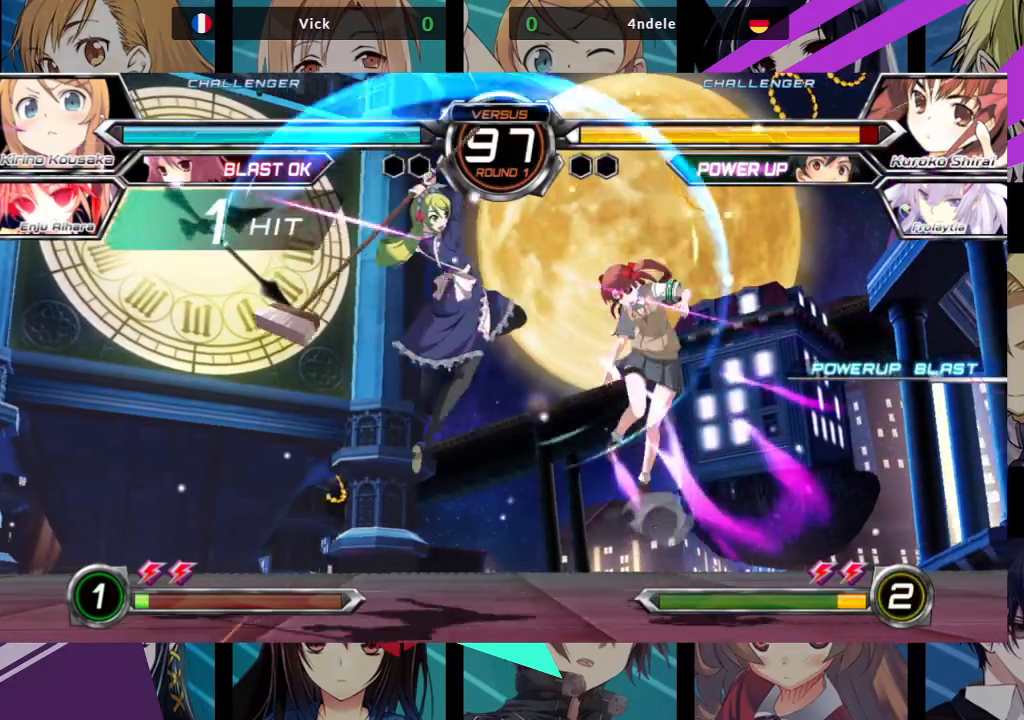
{"buttons": [], "left_stick": "right", "events": [[100, "left_stick", "right"]]}
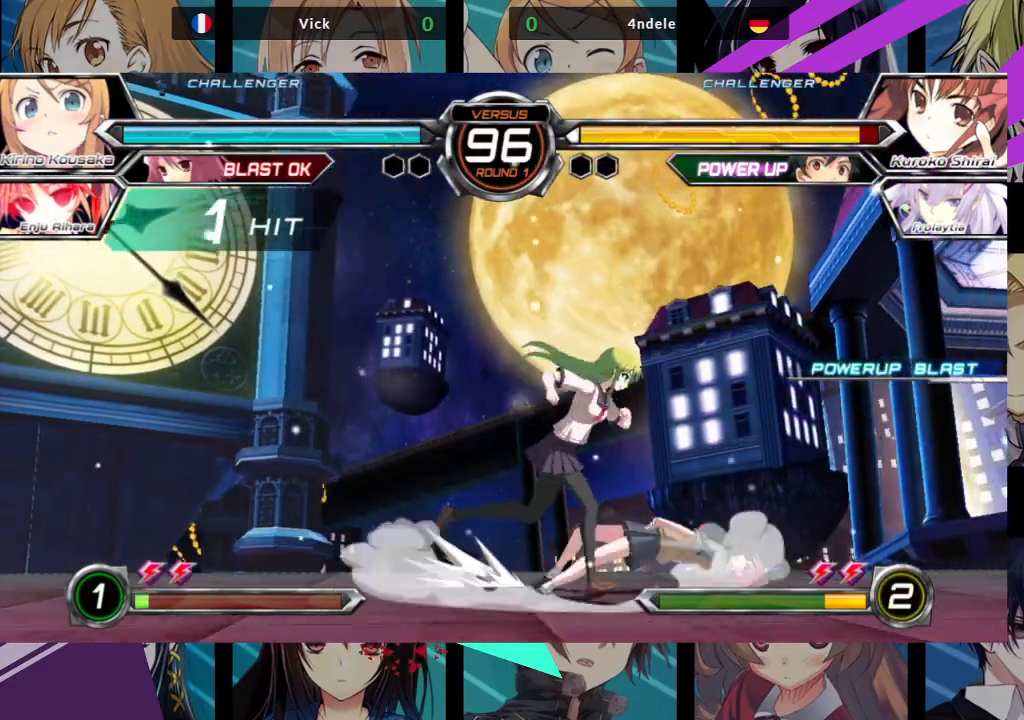
{"buttons": [], "left_stick": "right", "events": []}
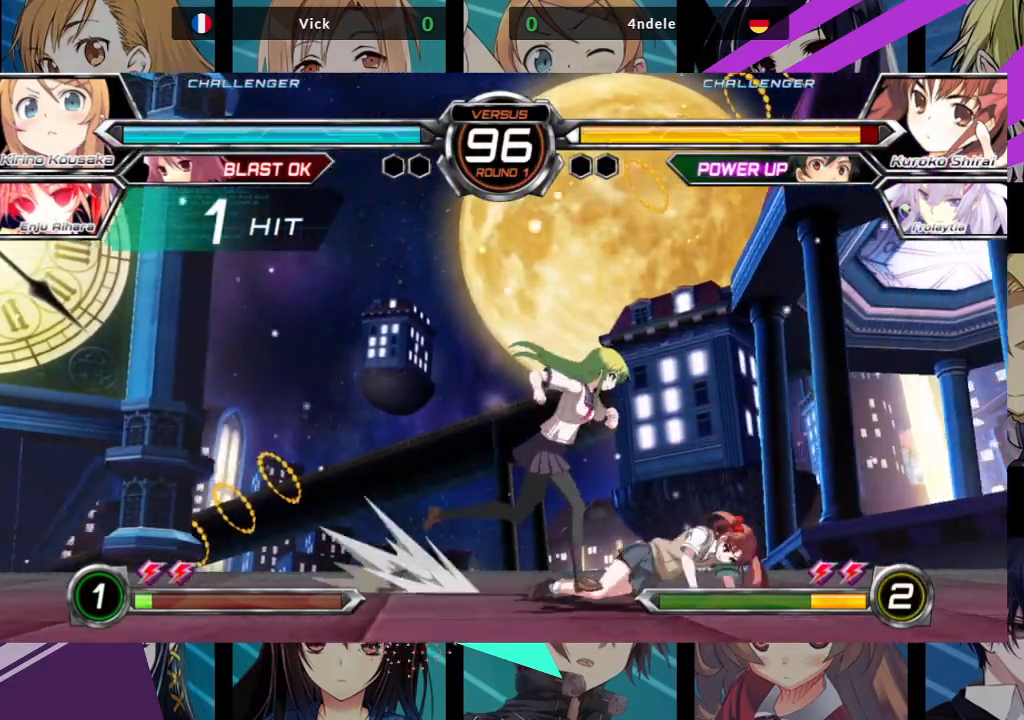
{"buttons": [], "left_stick": "center", "events": [[217, "left_stick", "center"], [233, "R1", "down"], [233, "SQUARE", "down"], [233, "TRIANGLE", "down"], [317, "R1", "up"], [317, "TRIANGLE", "up"], [333, "SQUARE", "up"]]}
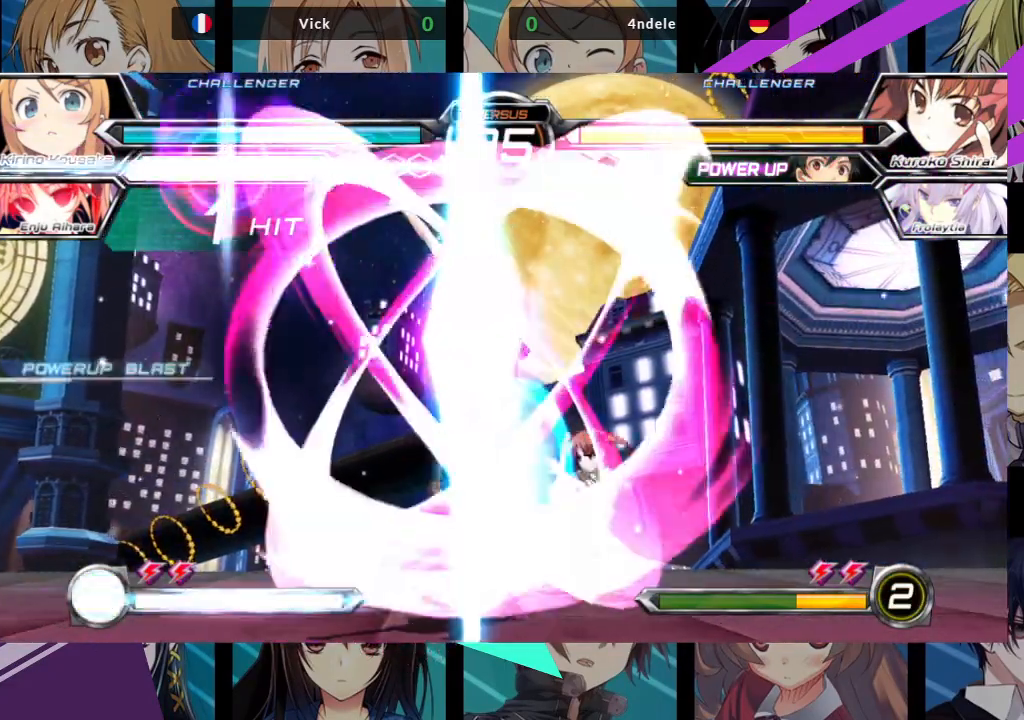
{"buttons": [], "left_stick": "up-left", "events": [[483, "left_stick", "up-left"]]}
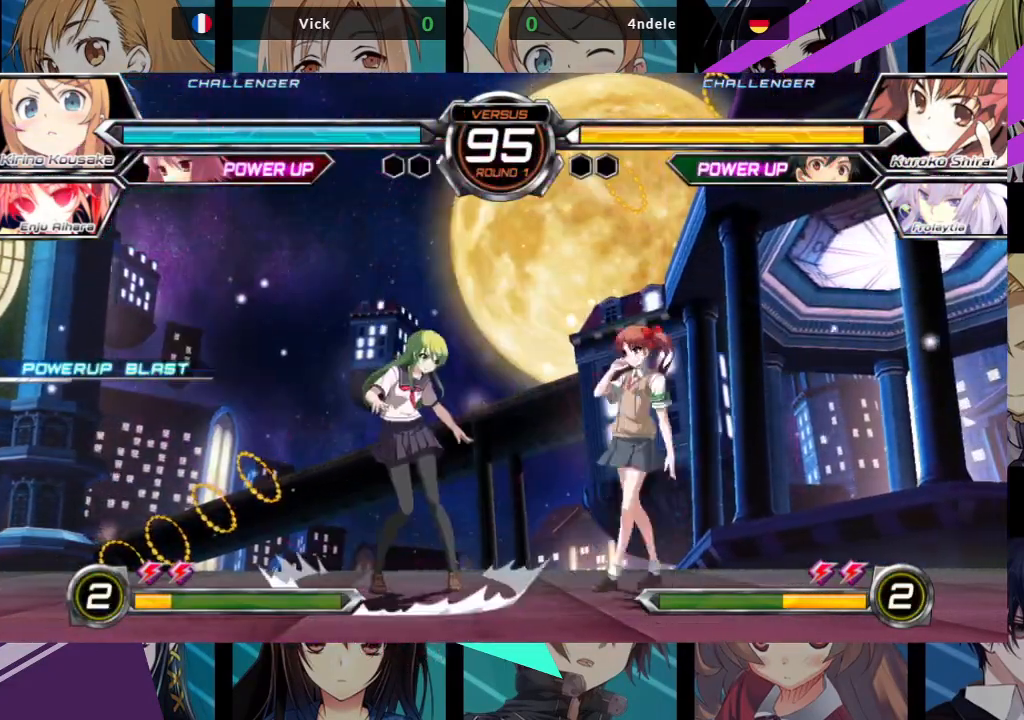
{"buttons": [], "left_stick": "right", "events": [[283, "left_stick", "center"], [383, "left_stick", "right"]]}
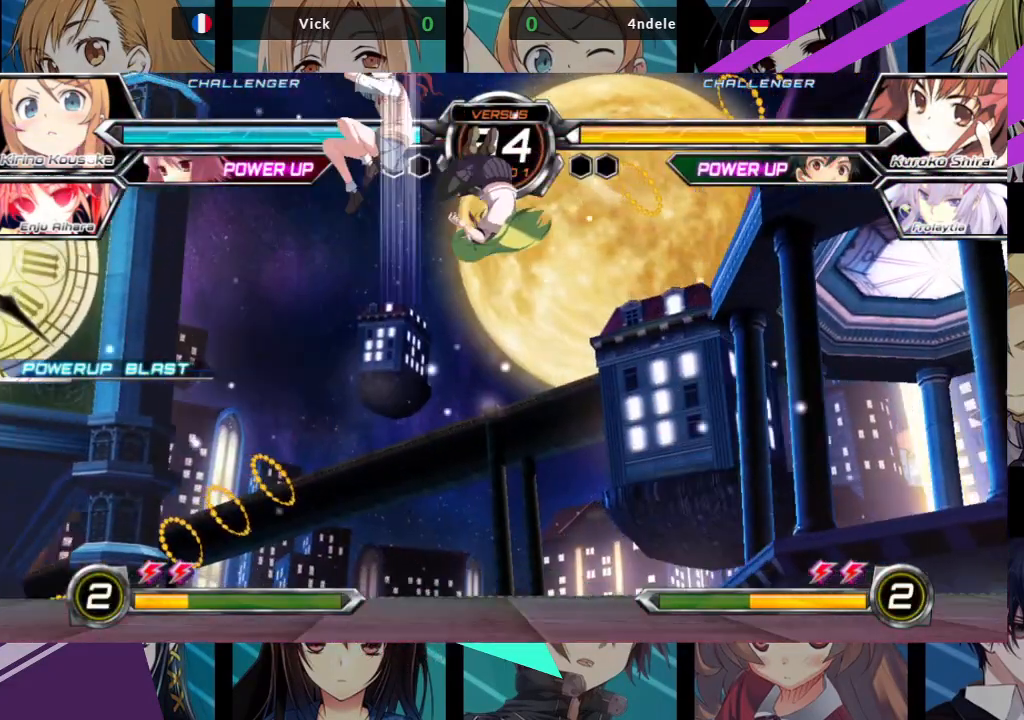
{"buttons": [], "left_stick": "left", "events": [[217, "left_stick", "down-right"], [317, "left_stick", "down"], [483, "left_stick", "left"]]}